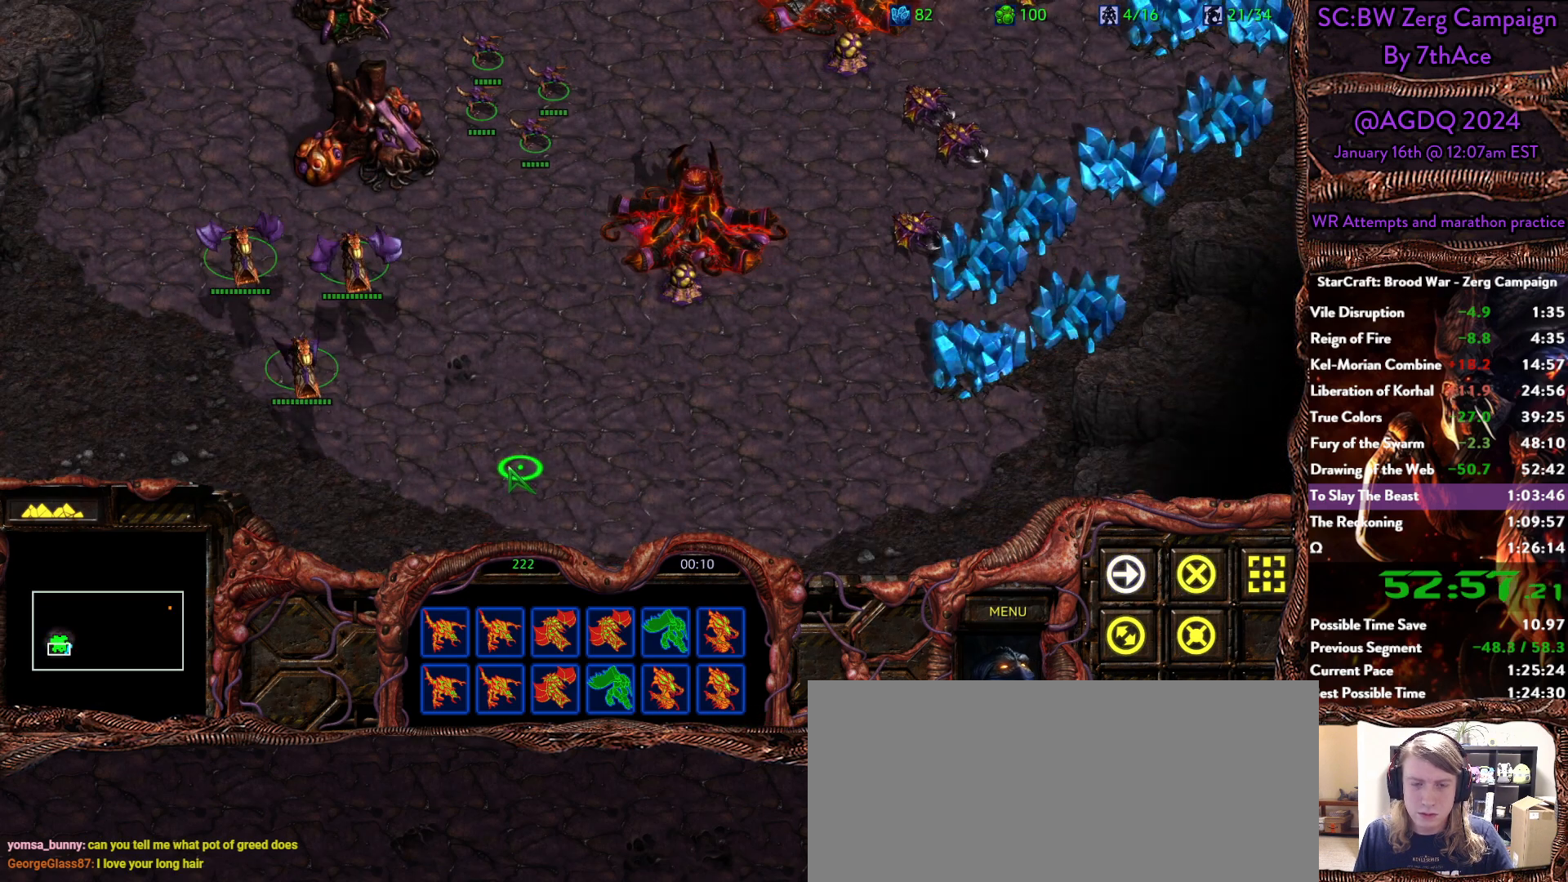
Gameplay with keyboard and mouse; each line is a JSON object with the keys and mouse buttons held at the frame after it. "events" lists presses ("down") and releases ("up") of "0", "1", "2", "3", "4", "5", "6", "7", "8", "9", "a", "alt", "b", "c", "ctrl", "d", "e", "escape", "f", "f10", "f2", "f3", "f4", "g", "h", "i", "j", "k", "l", "m", "n", "o", "p", "q", "r", "return", "s", "shift", "space", "t", "u", "v", "w", "x", "y", "z", "mouse_left" and "mouse_right" between this image and that frame as [ms after this image, input, new state], when the widget could be followed in between. "mouse_left", "mouse_right" = the "left", "right" buttons of the "mouse" list. No other keys are recorded. Mouse movement is not recorded.
{"keys": [], "mouse": [], "events": [[50, "mouse_right", "up"], [100, "mouse_right", "down"], [183, "mouse_right", "up"], [233, "mouse_right", "down"], [333, "mouse_right", "up"]]}
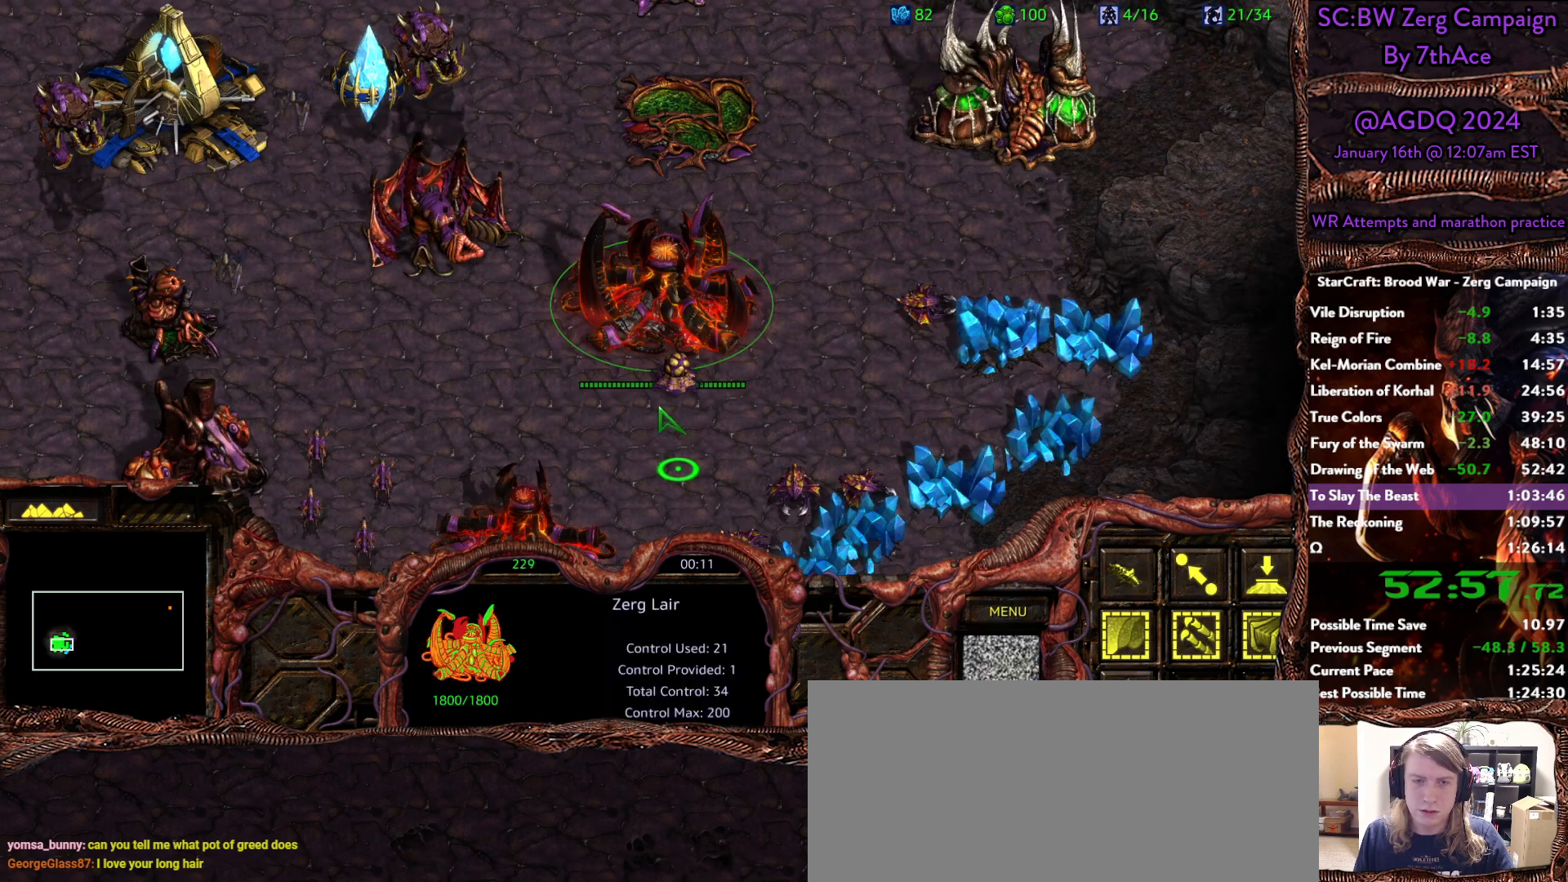
{"keys": ["5"], "mouse": [], "events": [[333, "5", "down"], [433, "5", "up"], [483, "5", "down"]]}
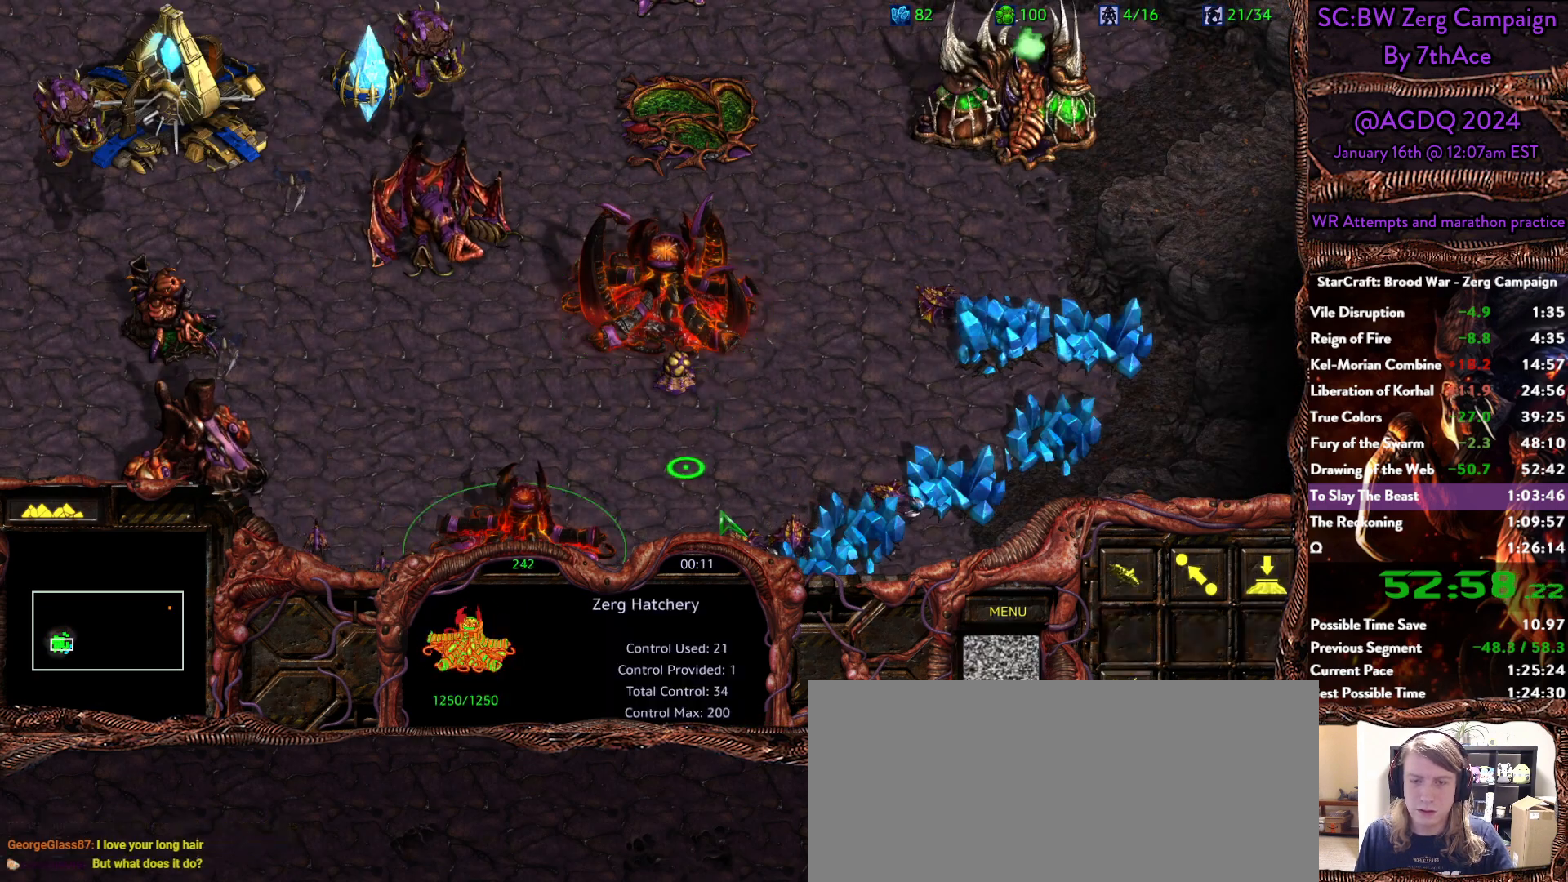
{"keys": [], "mouse": [], "events": [[367, "5", "up"]]}
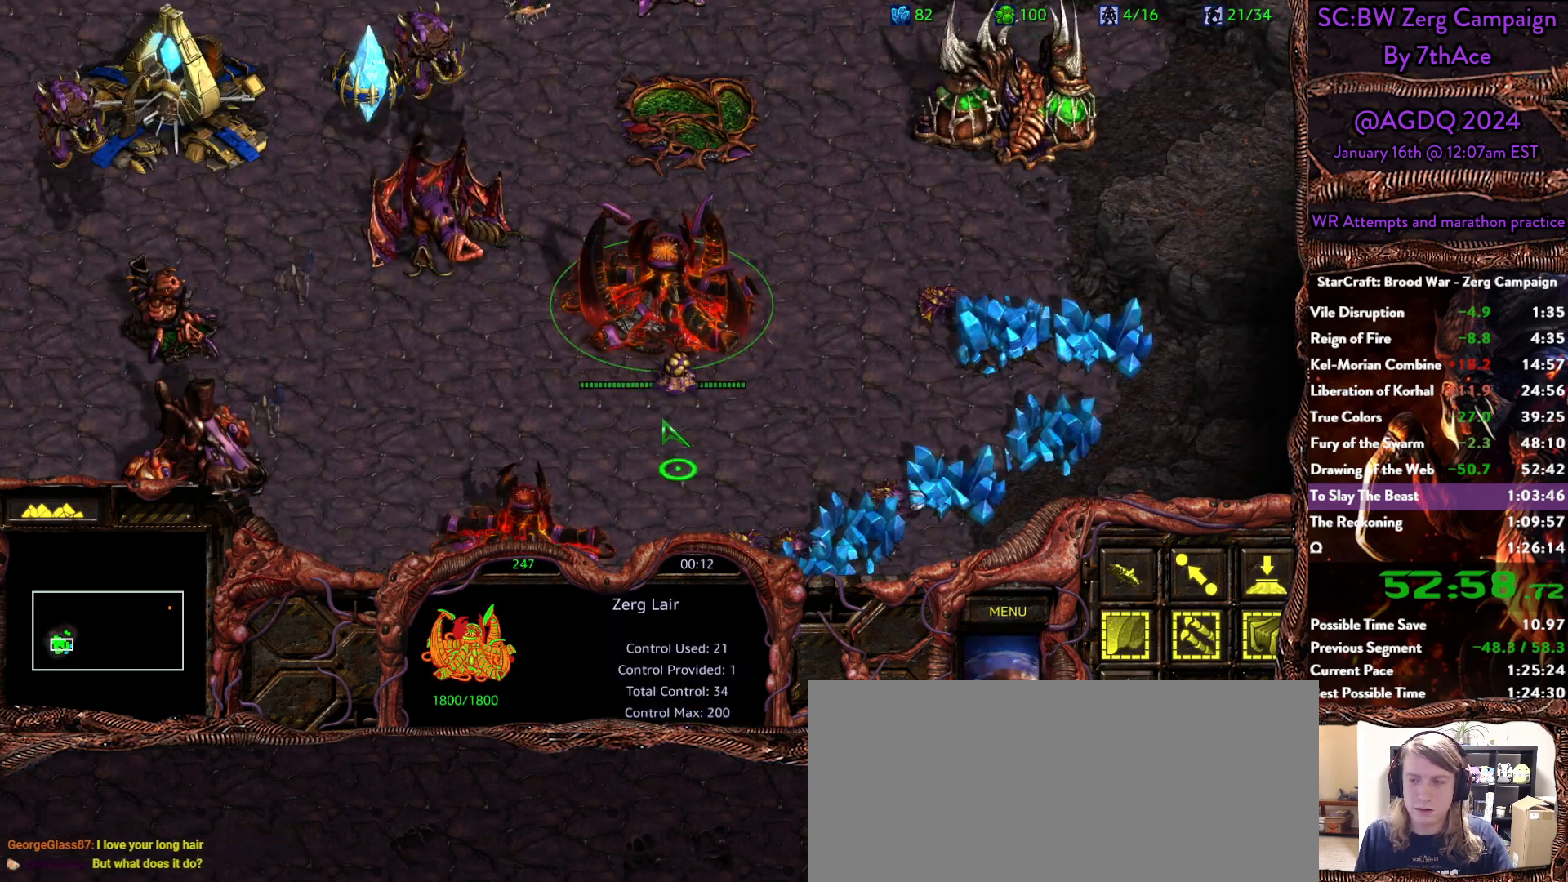
{"keys": [], "mouse": [], "events": []}
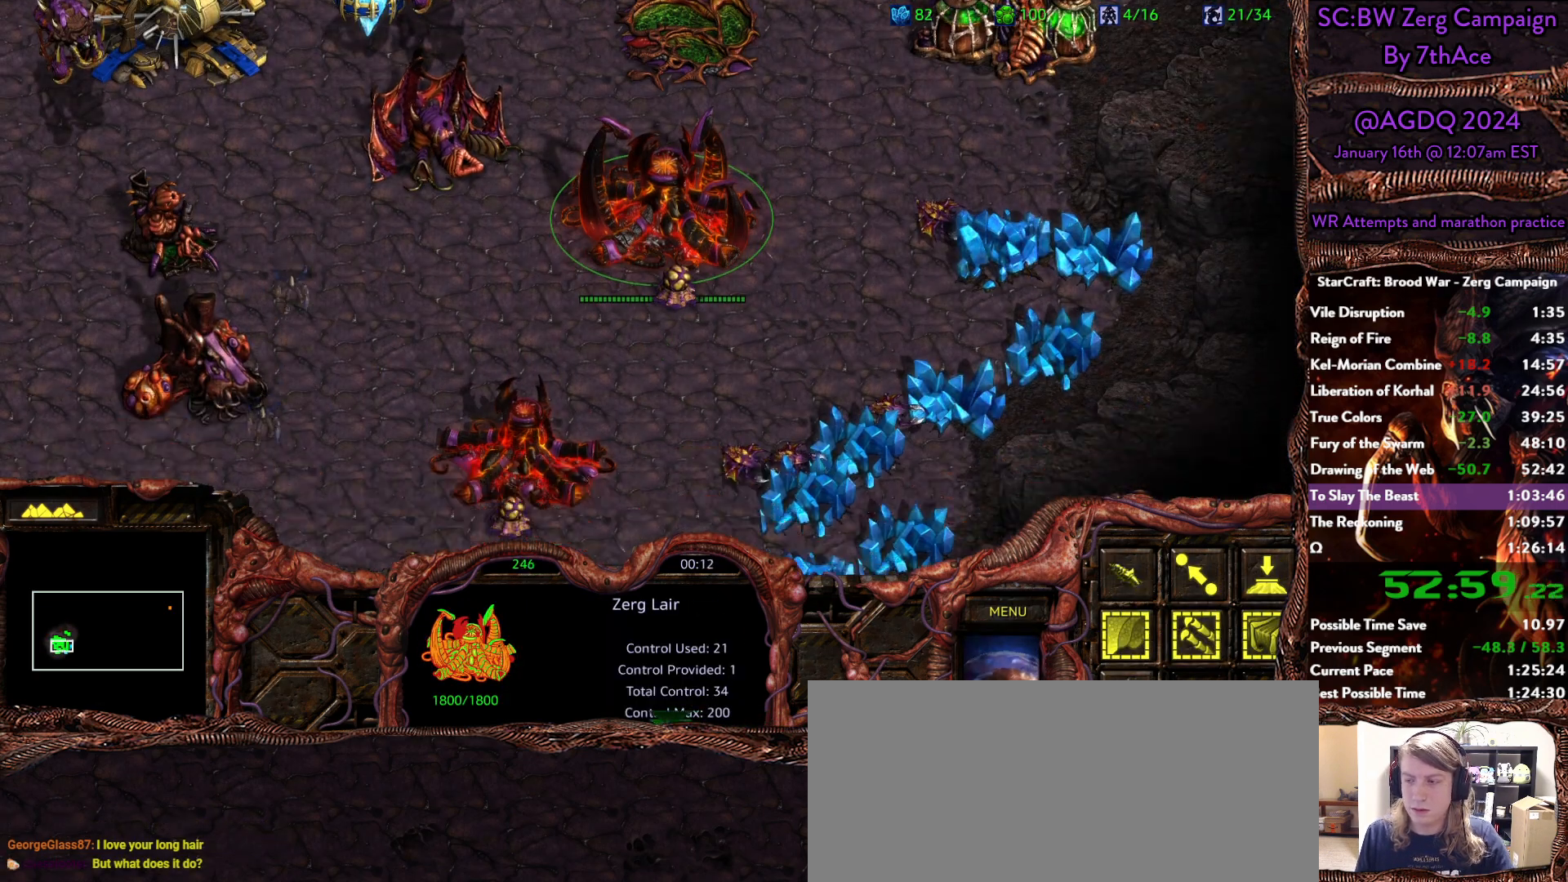
{"keys": [], "mouse": [], "events": [[17, "d", "down"], [117, "d", "up"], [200, "d", "down"], [300, "d", "up"], [400, "d", "down"], [483, "d", "up"]]}